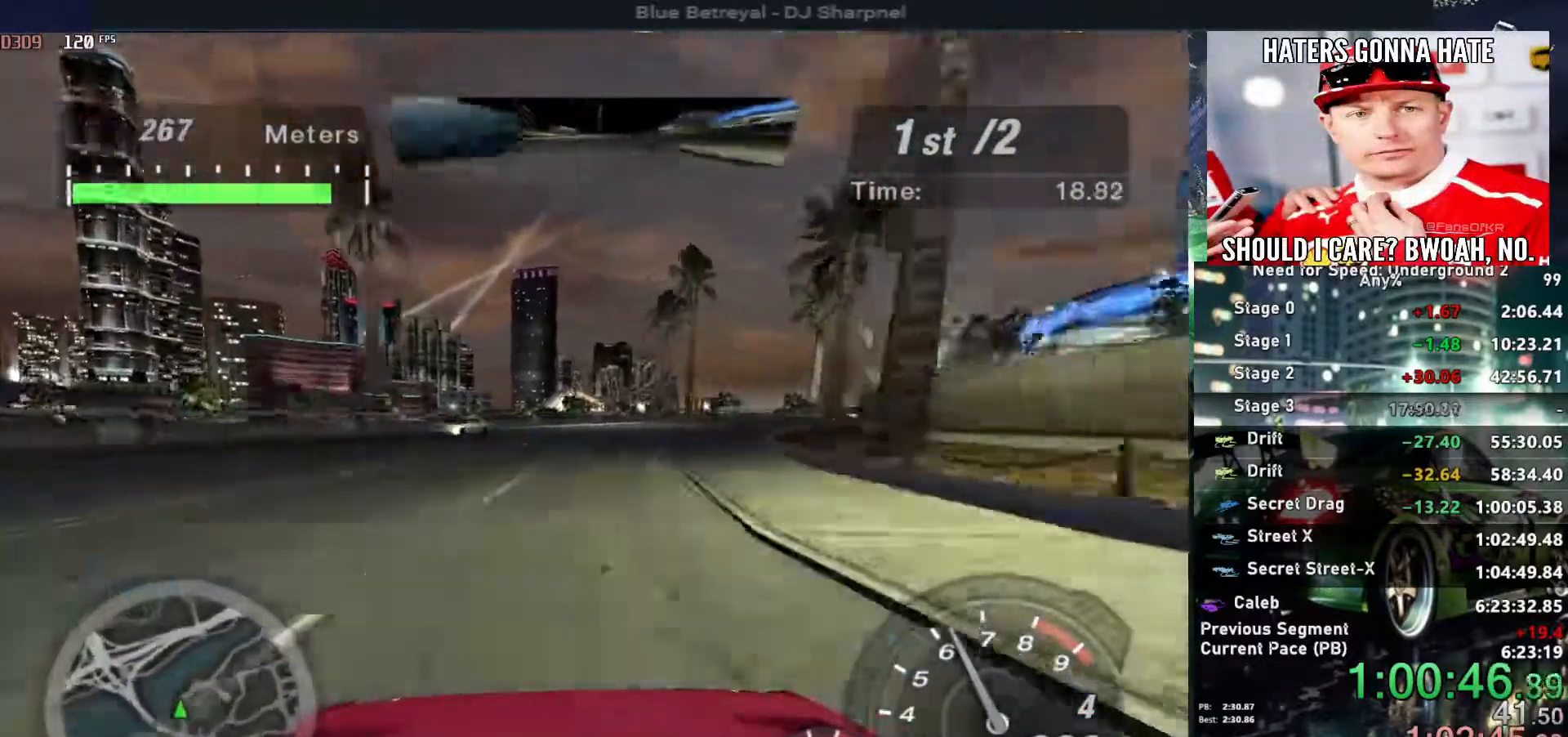
Gameplay with keyboard; each line is a JSON object with the keys held at the frame after it. "events" lists presses ("down") and releases ("up") of "alt", "ctrl", "down", "escape", "left", "r", "return", "right", "shift", "space", "super", "t", "tab", "u" and "up" between this image and that frame as [ms after this image, input, new state], when the widget could be followed in between. No other keys are recorded. Mouse input is not recorded.
{"keys": ["up"], "events": [[183, "right", "down"], [467, "right", "up"]]}
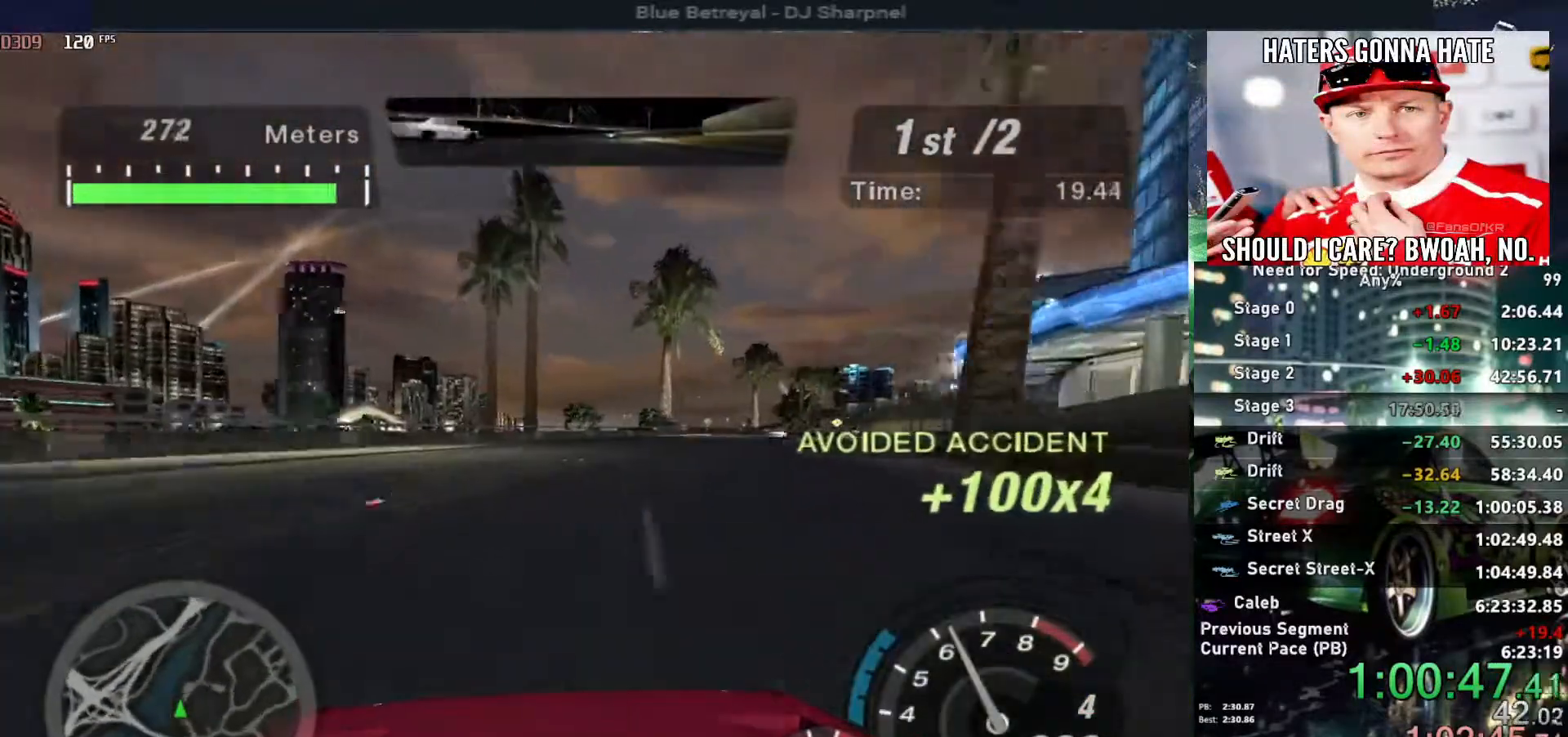
{"keys": ["right", "up"], "events": [[67, "right", "down"], [250, "right", "up"], [350, "right", "down"]]}
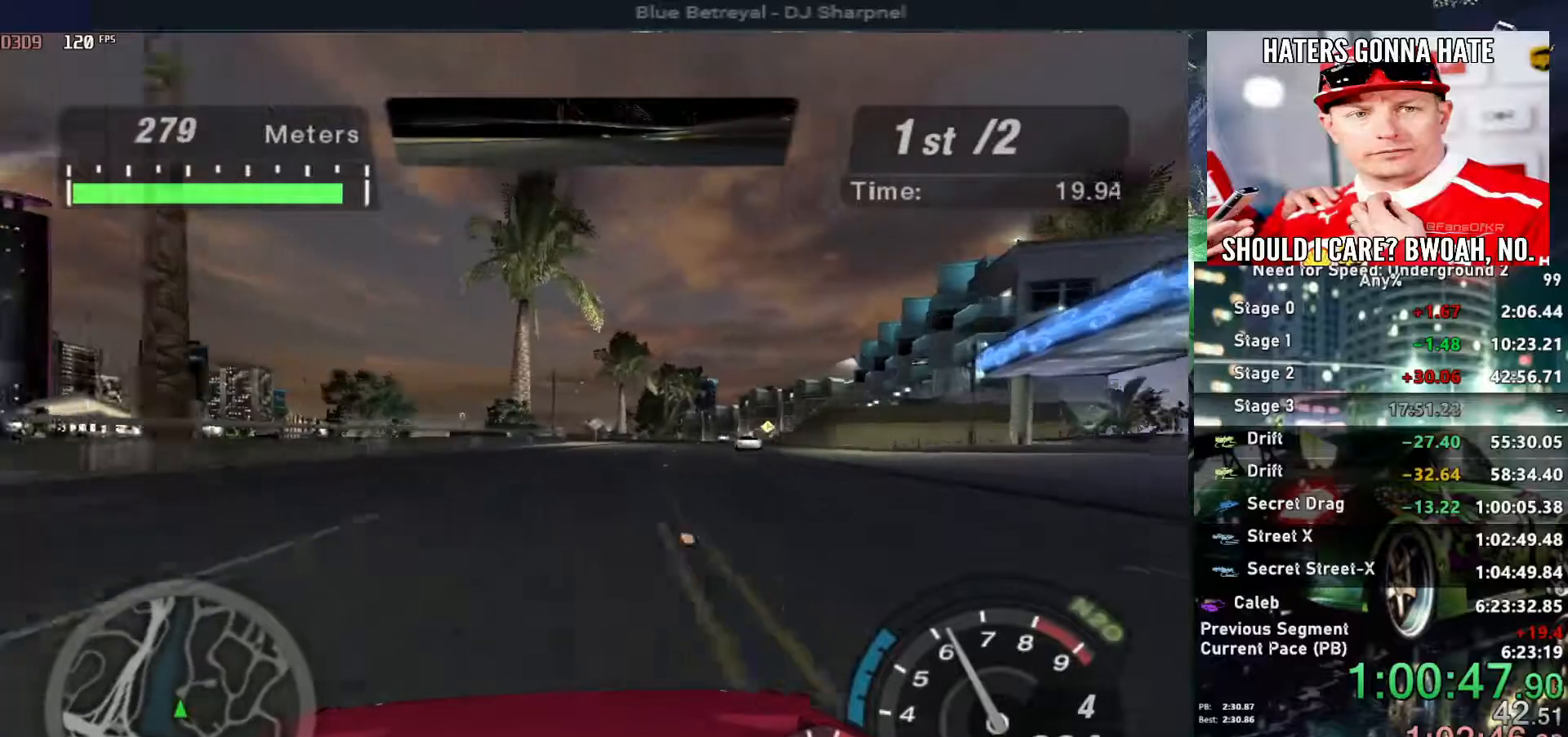
{"keys": ["up"], "events": [[67, "right", "up"], [183, "right", "down"], [317, "right", "up"]]}
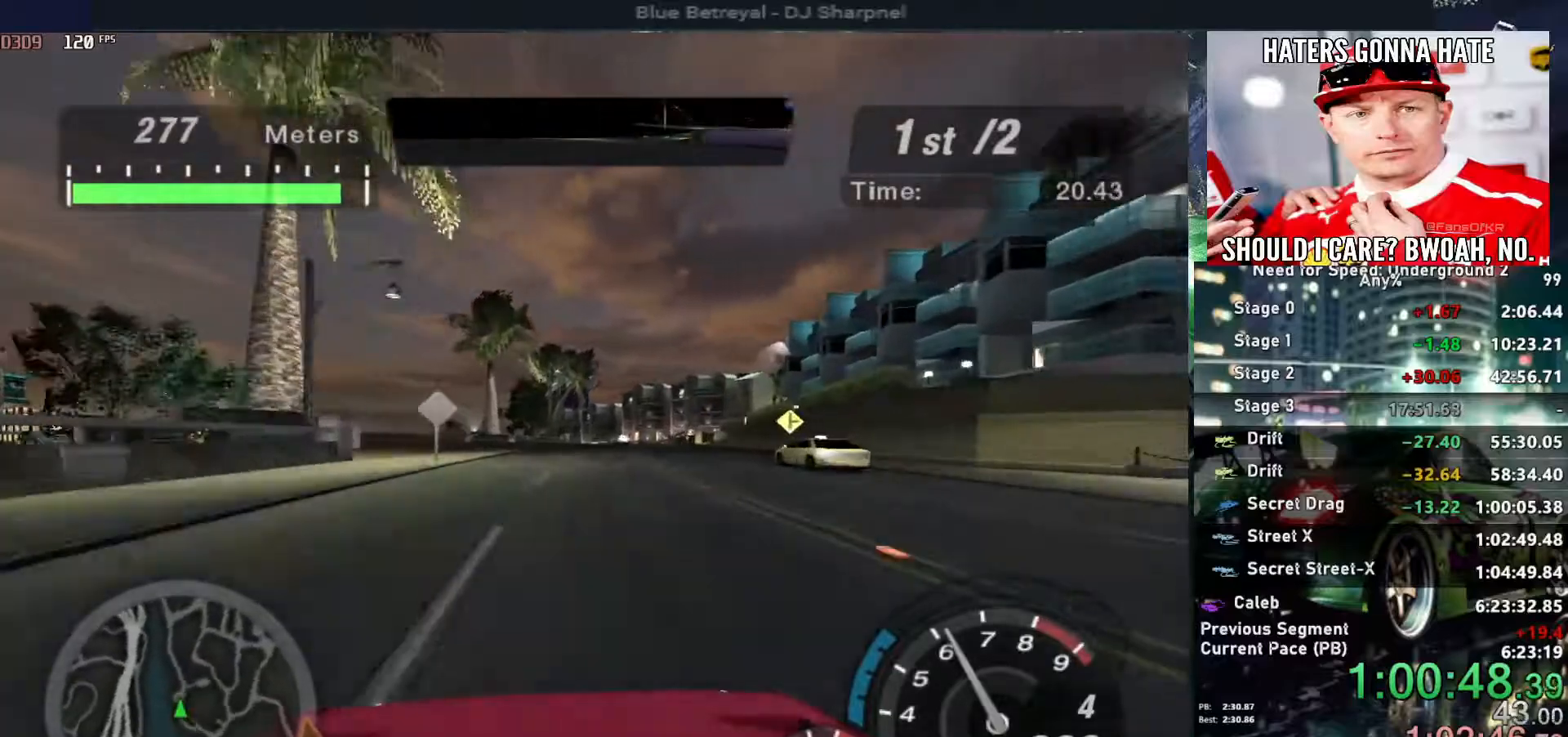
{"keys": ["alt", "up"], "events": [[317, "alt", "down"]]}
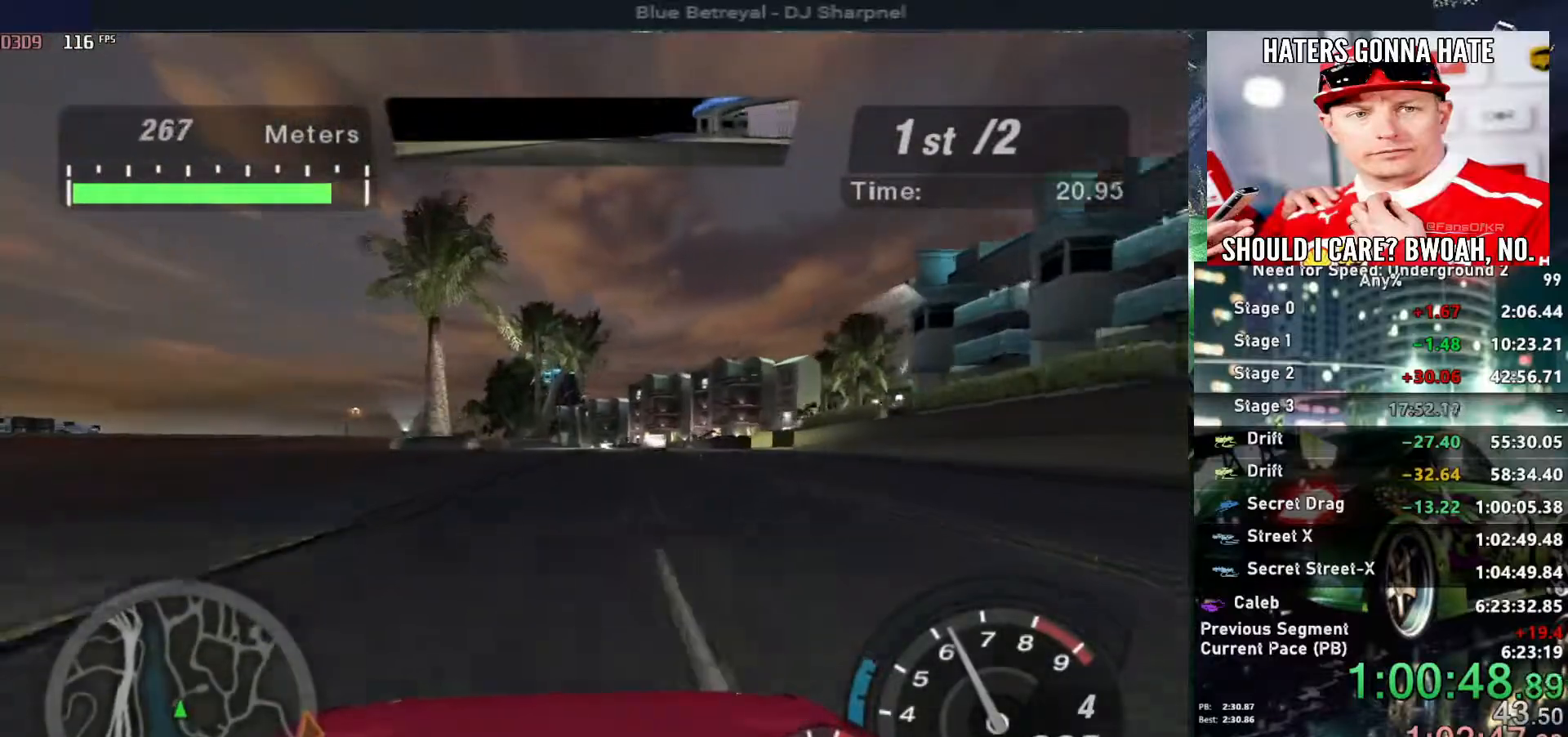
{"keys": ["left", "up"], "events": [[17, "right", "down"], [117, "right", "up"], [350, "alt", "up"], [433, "left", "down"]]}
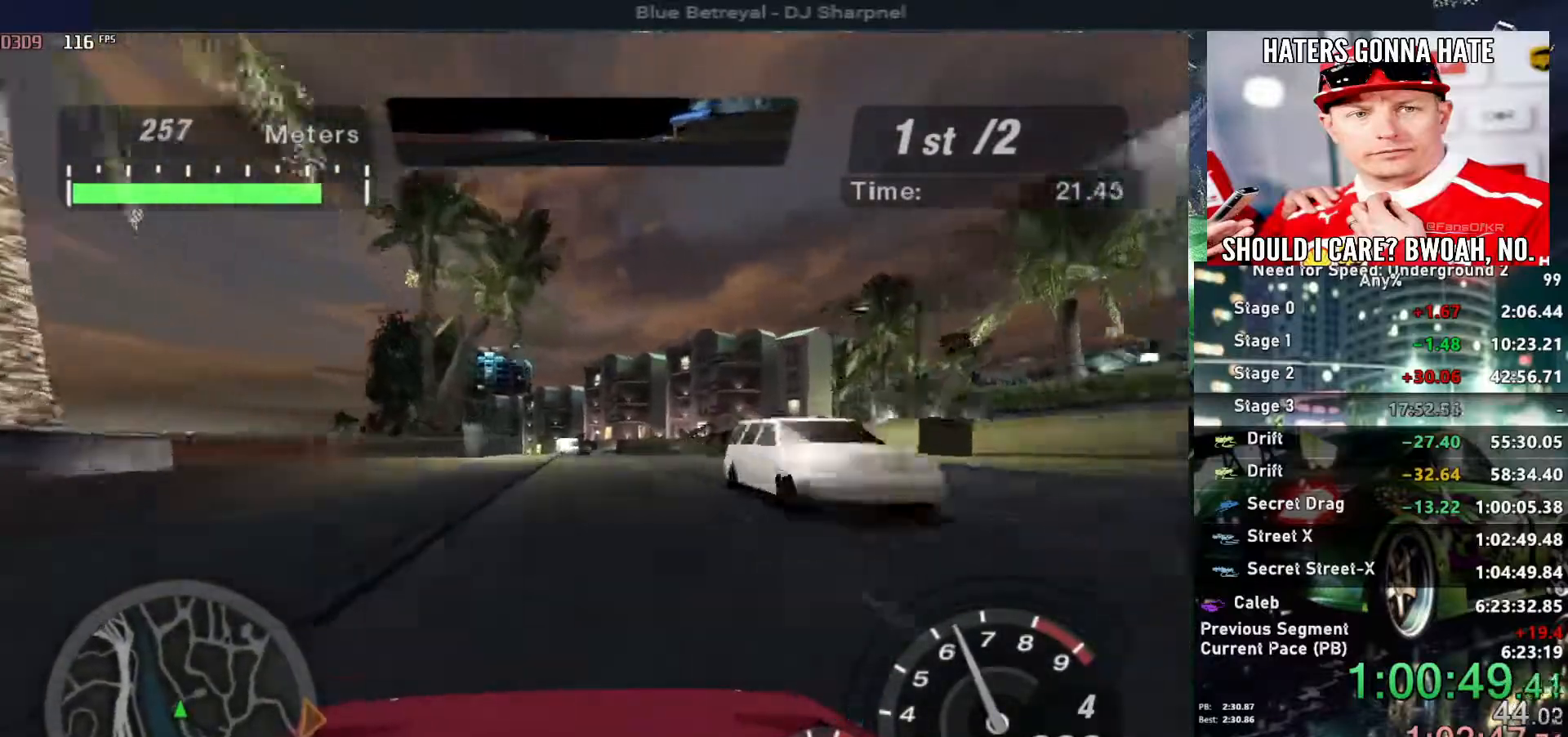
{"keys": ["up"], "events": [[33, "left", "up"], [67, "left", "down"], [117, "left", "up"], [367, "right", "down"], [500, "right", "up"]]}
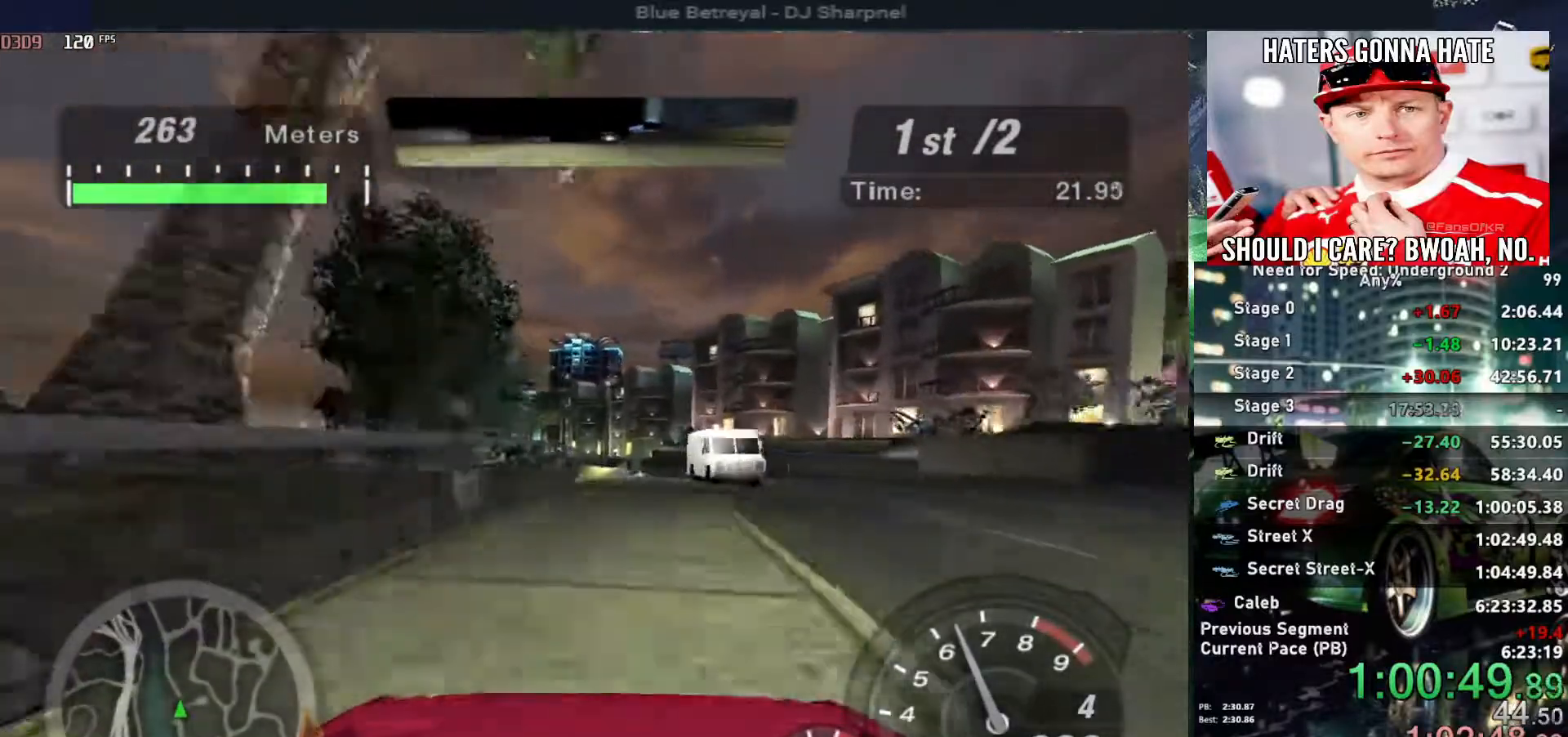
{"keys": ["left", "up"], "events": [[233, "left", "down"], [367, "left", "up"], [433, "left", "down"]]}
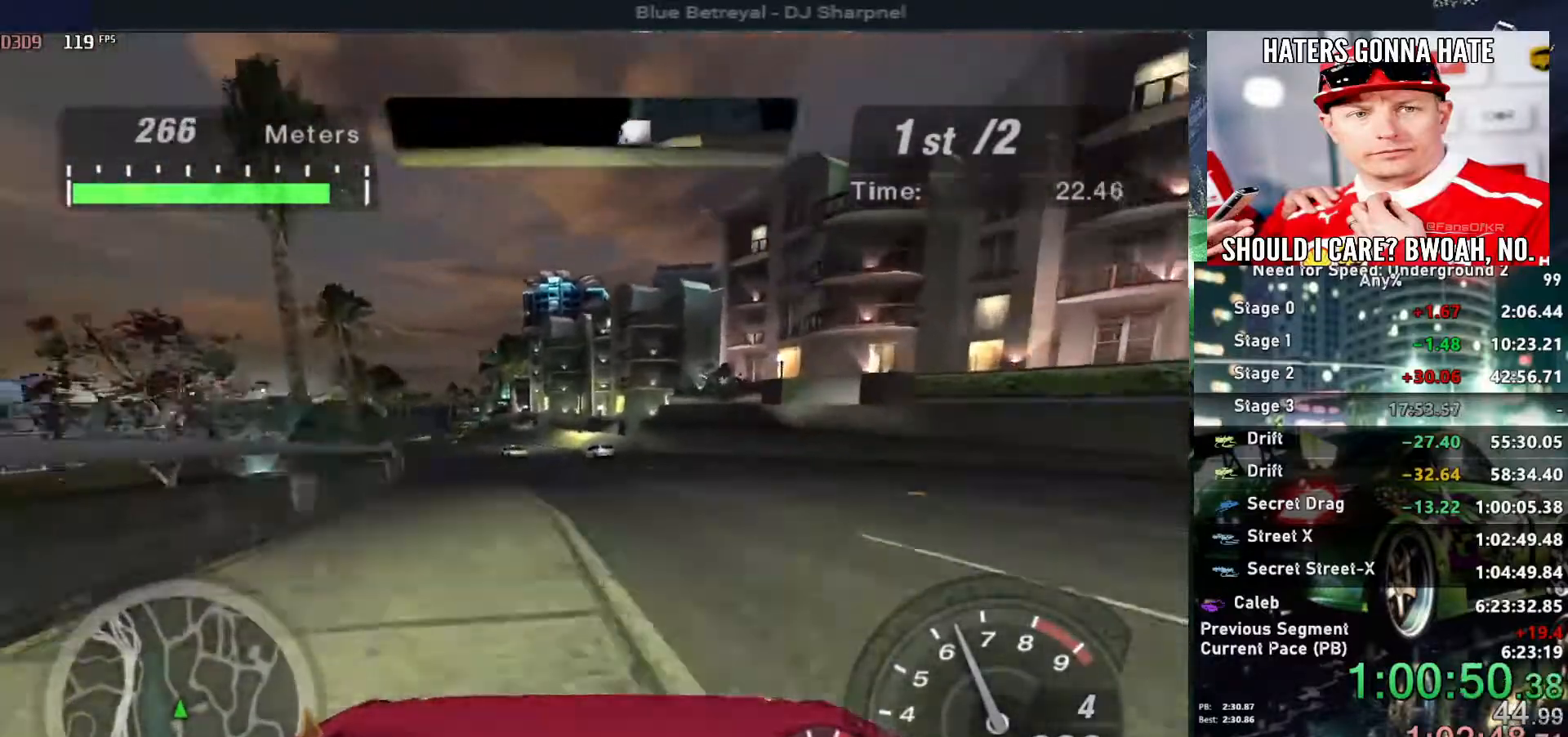
{"keys": ["left", "up"], "events": []}
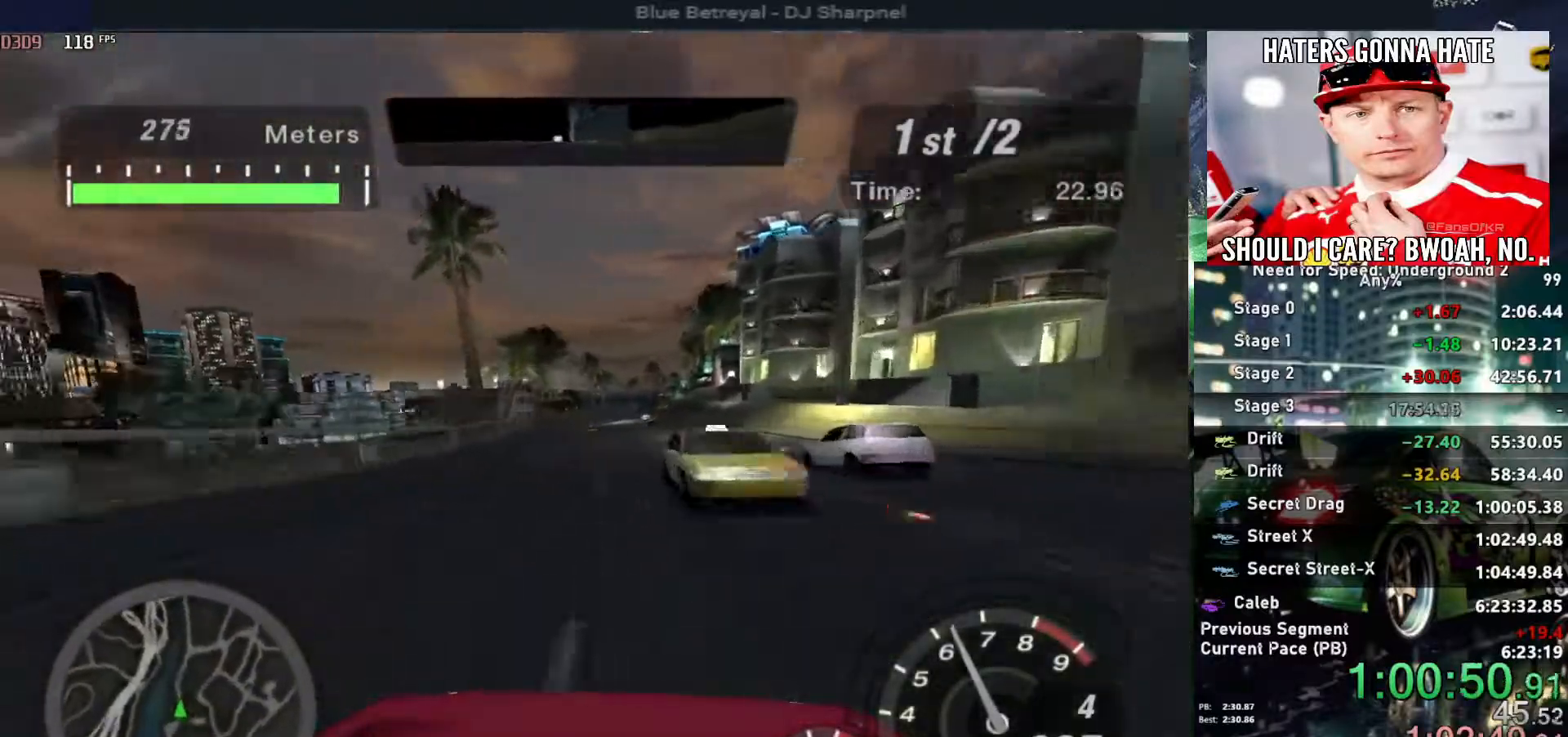
{"keys": ["left", "up"], "events": [[167, "left", "up"], [167, "right", "down"], [500, "left", "down"], [500, "right", "up"]]}
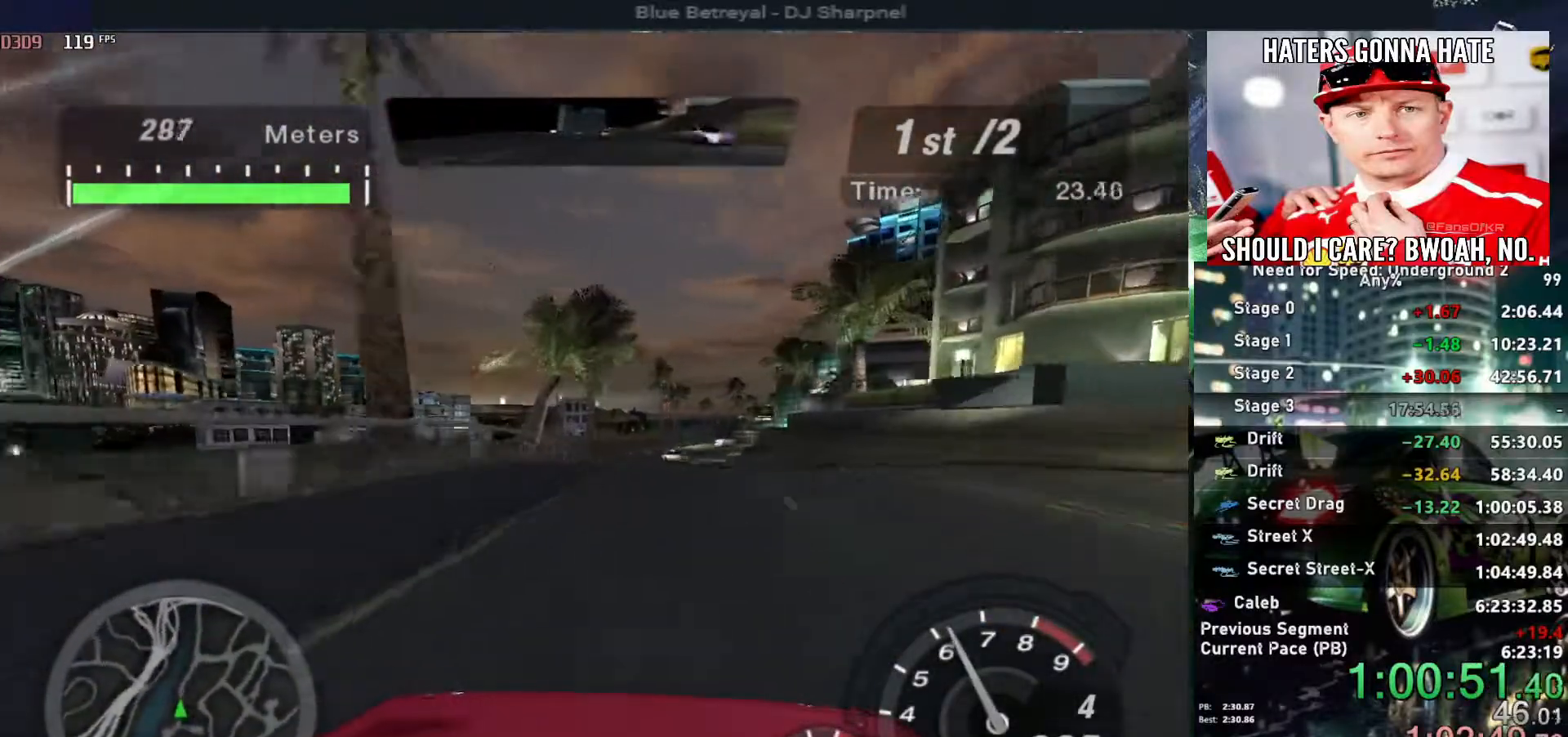
{"keys": ["up"], "events": [[133, "left", "up"], [283, "right", "down"], [367, "right", "up"]]}
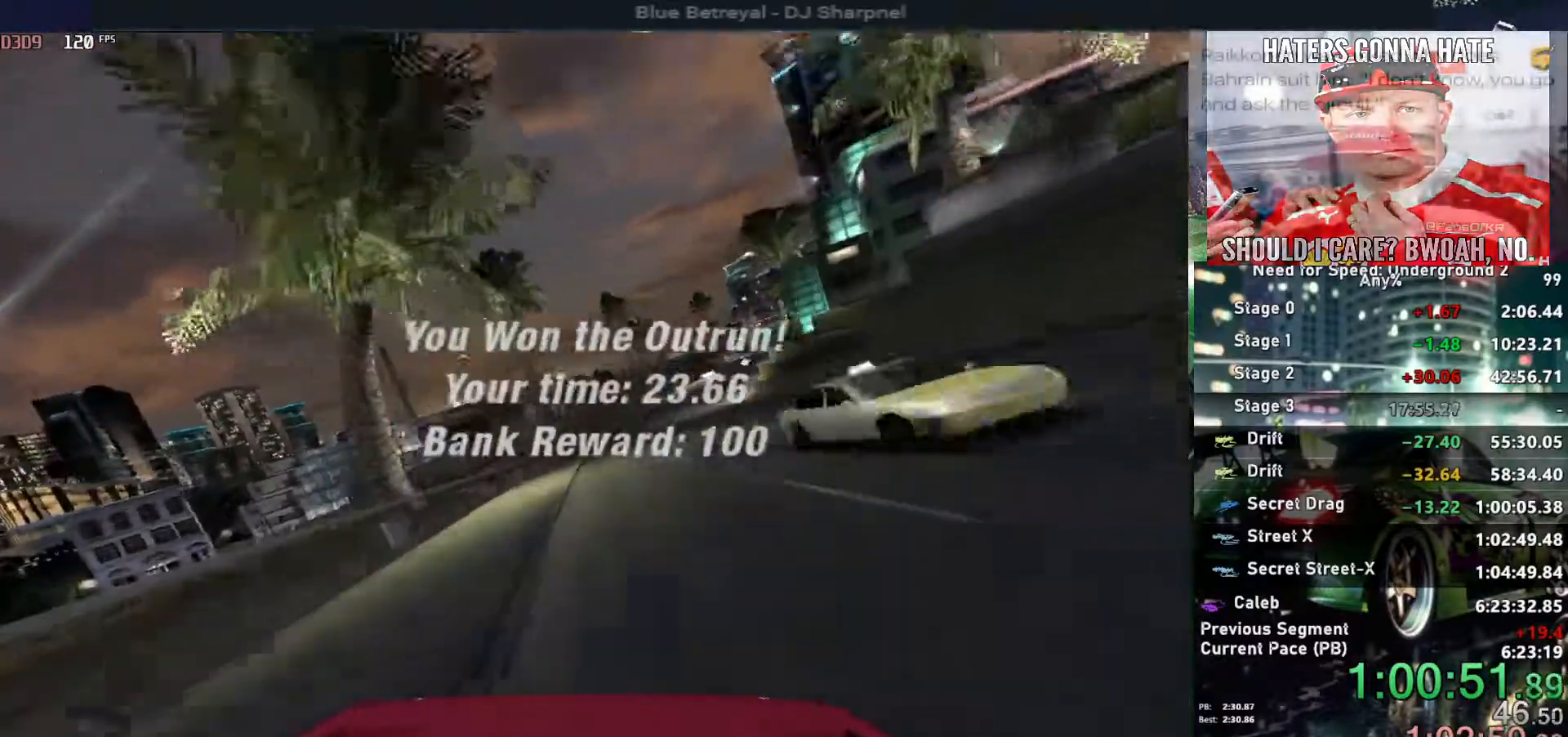
{"keys": ["up"], "events": [[300, "right", "down"], [483, "right", "up"]]}
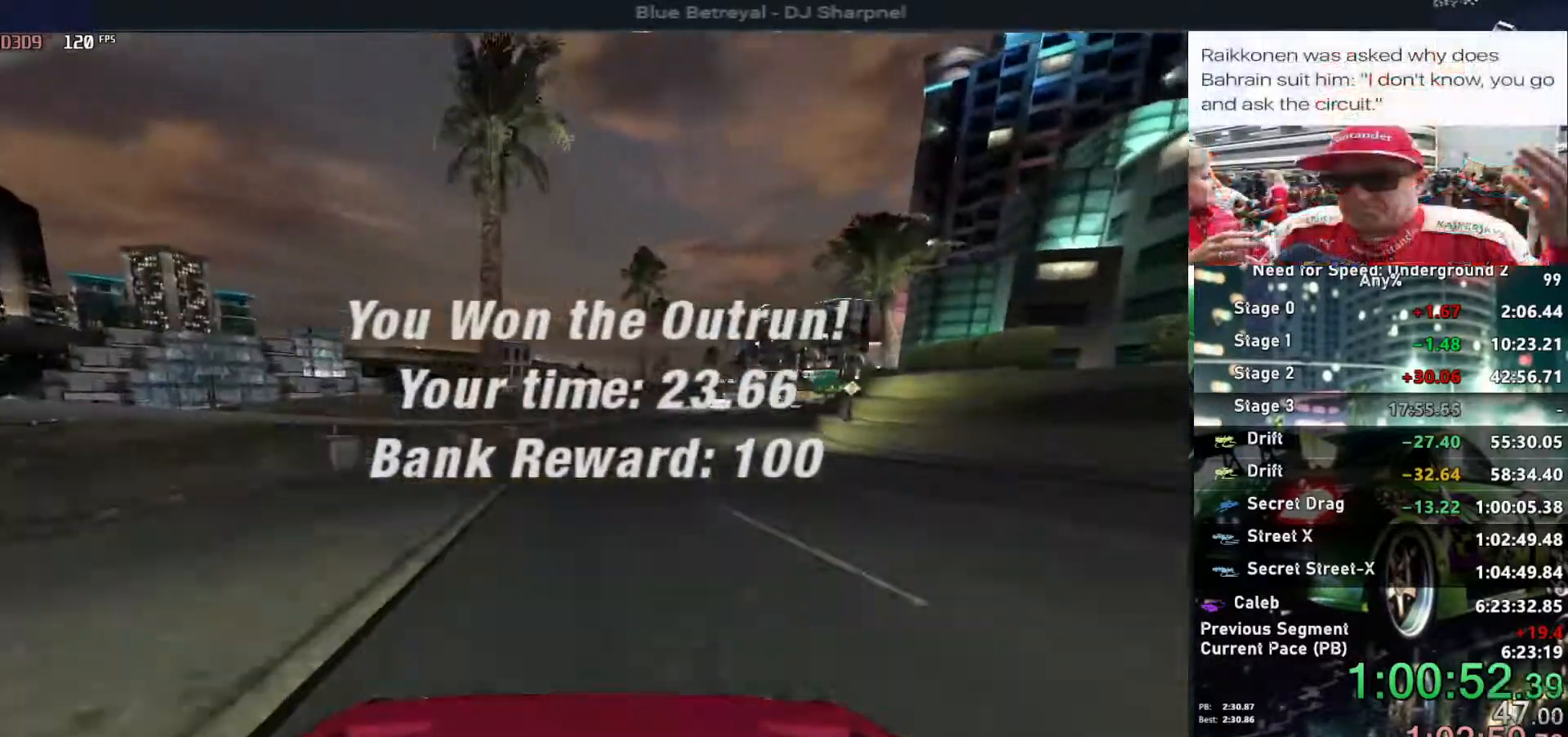
{"keys": ["up"], "events": [[317, "right", "down"], [450, "right", "up"]]}
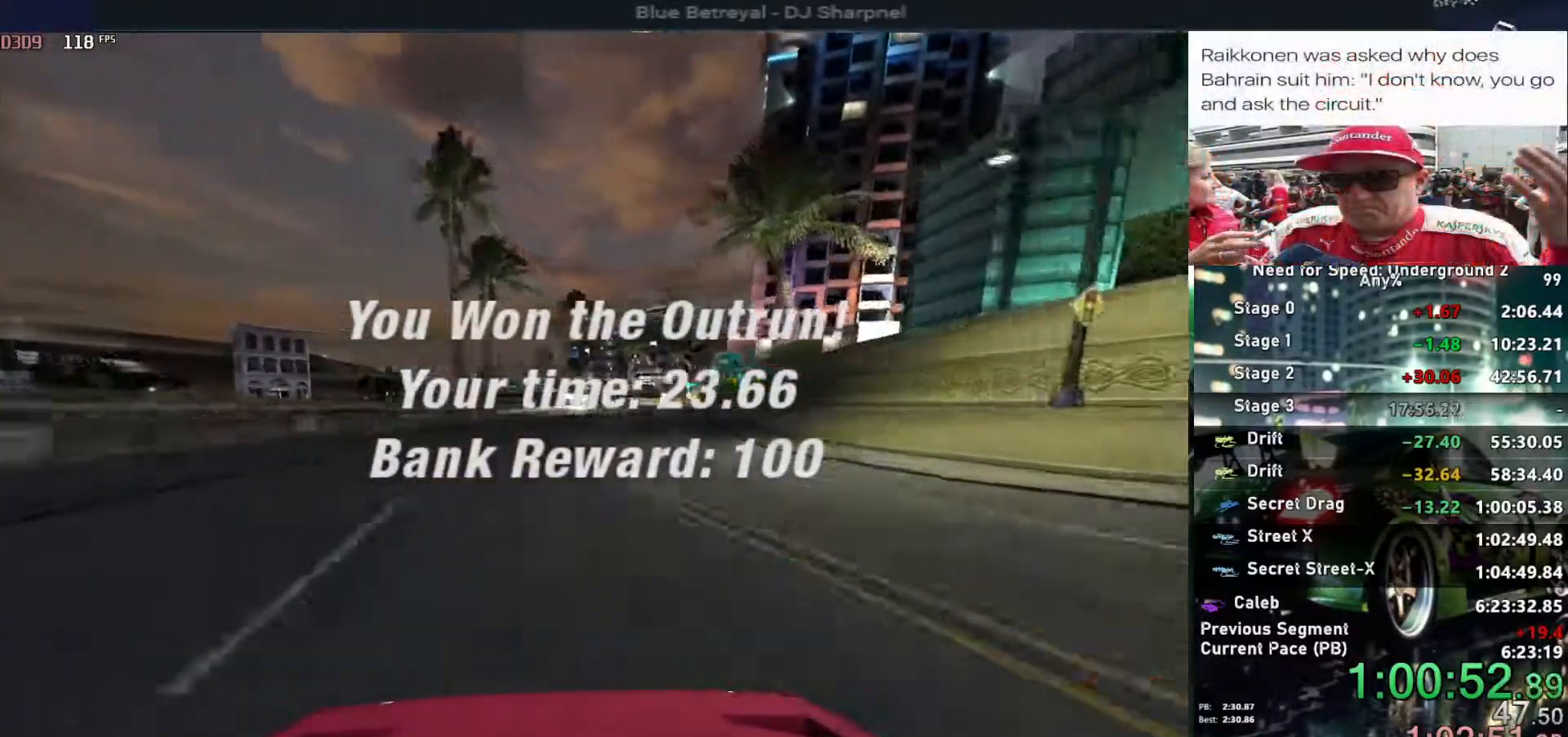
{"keys": ["right", "up"], "events": [[467, "right", "down"]]}
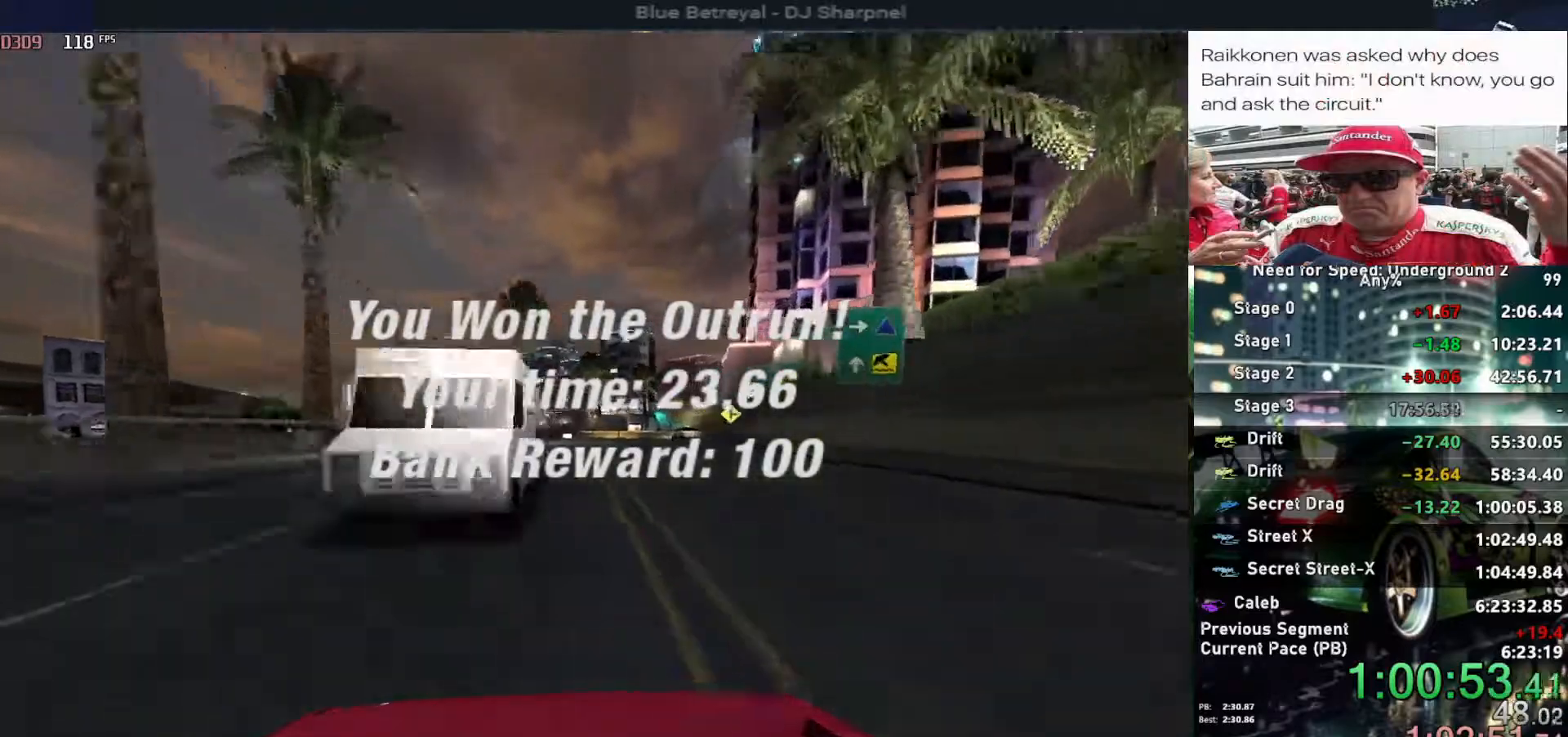
{"keys": ["ctrl", "up"], "events": [[100, "right", "up"], [150, "left", "down"], [333, "right", "down"], [383, "left", "up"], [433, "ctrl", "down"], [433, "right", "up"]]}
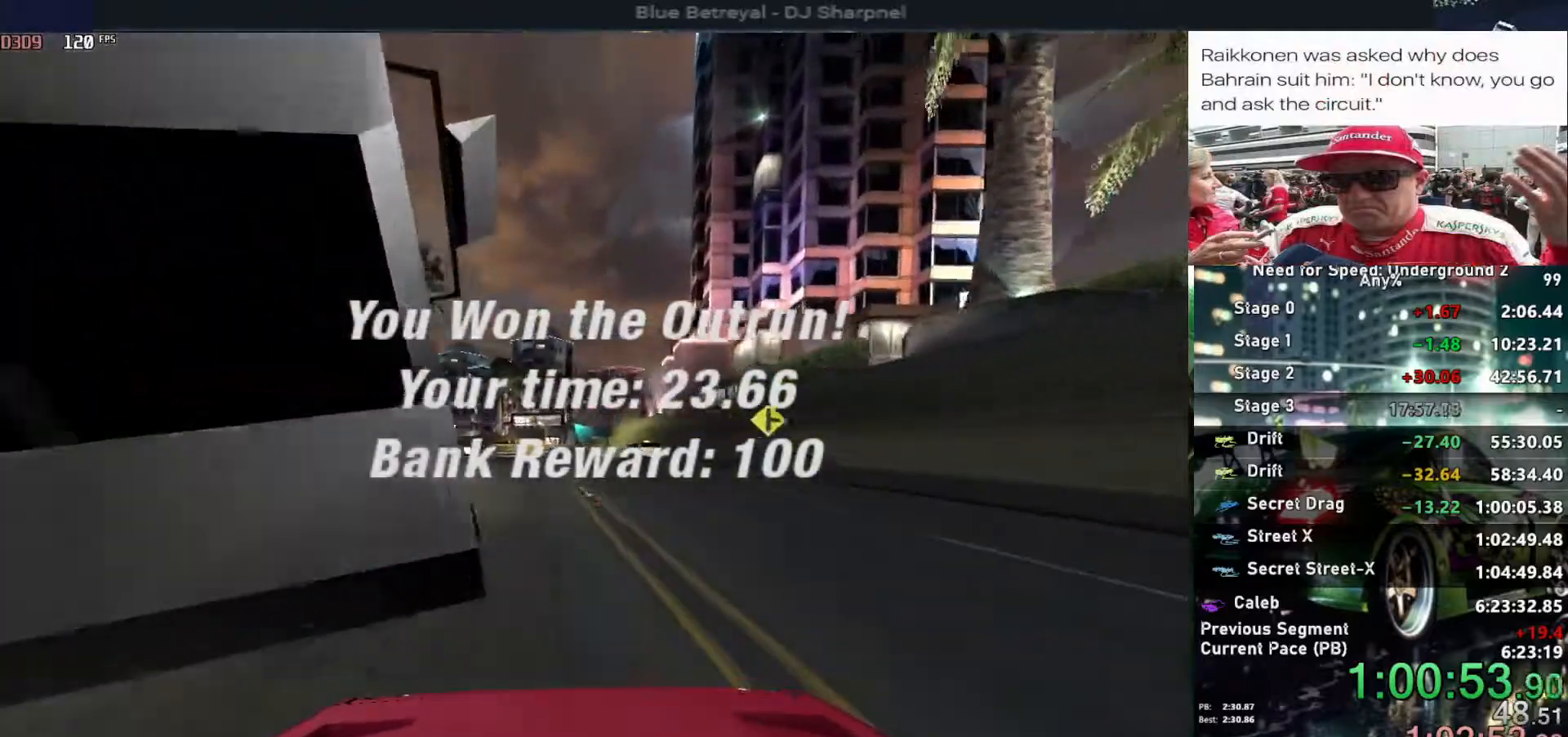
{"keys": ["up"], "events": [[33, "ctrl", "up"]]}
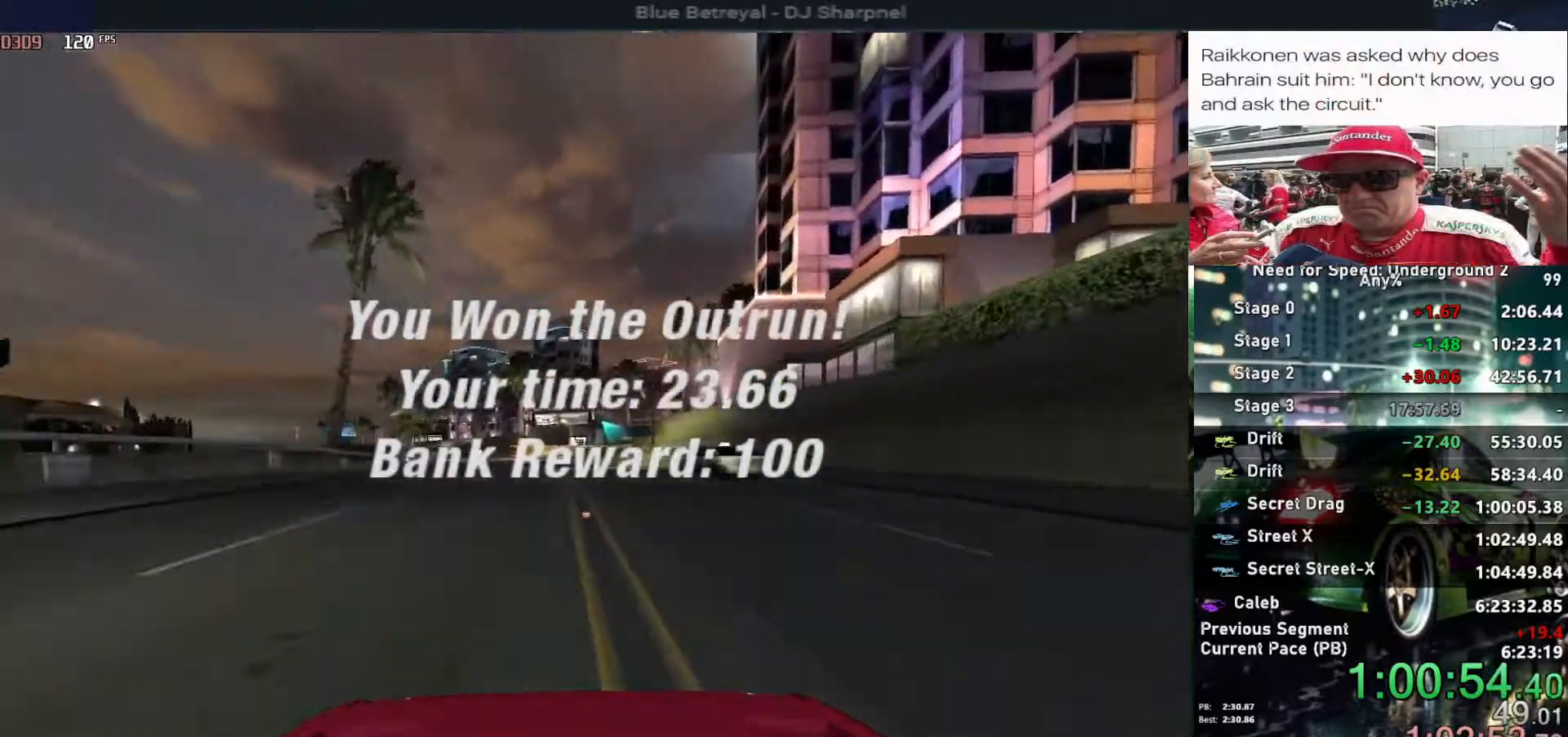
{"keys": ["up"], "events": [[333, "left", "down"], [417, "left", "up"]]}
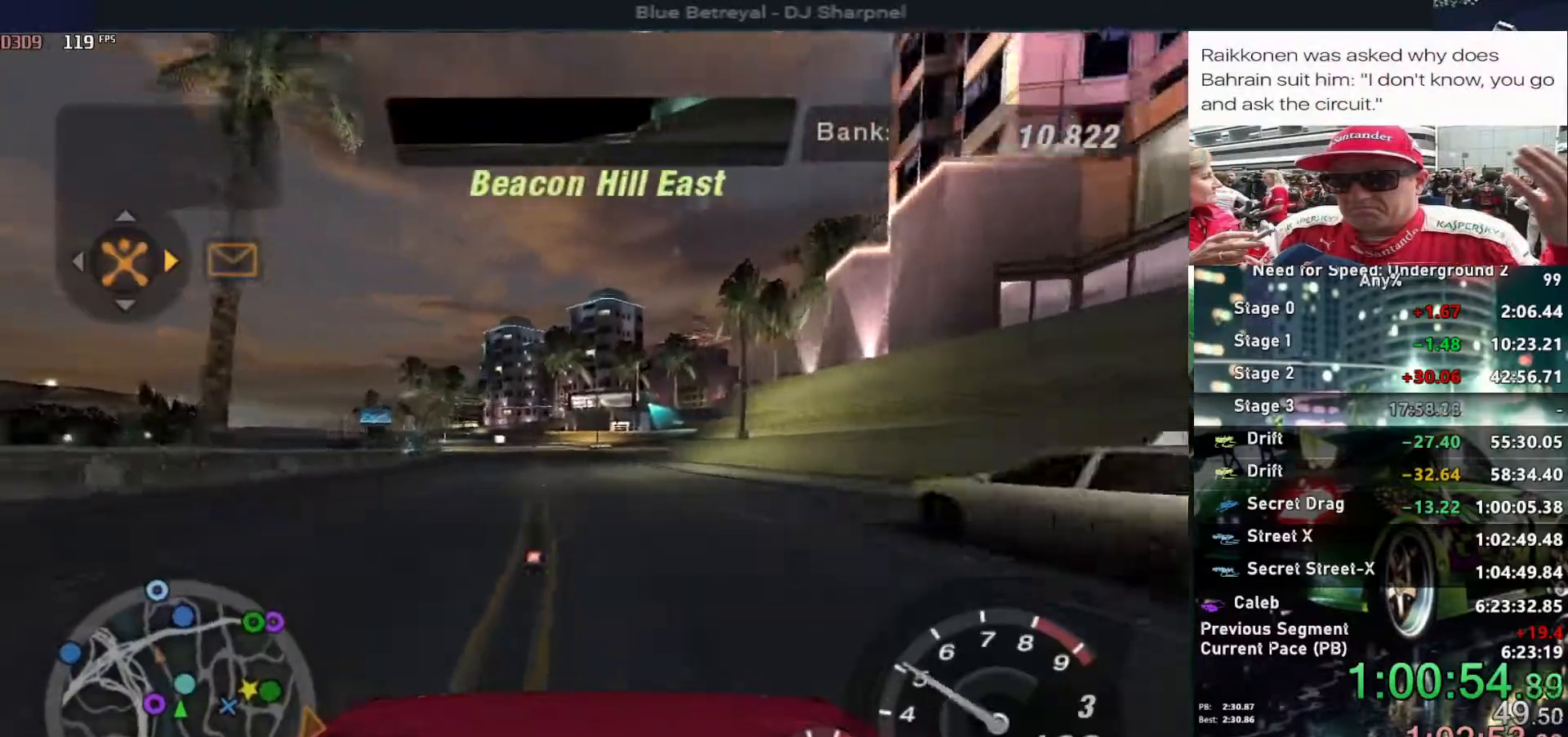
{"keys": ["up"], "events": [[333, "left", "down"], [483, "left", "up"]]}
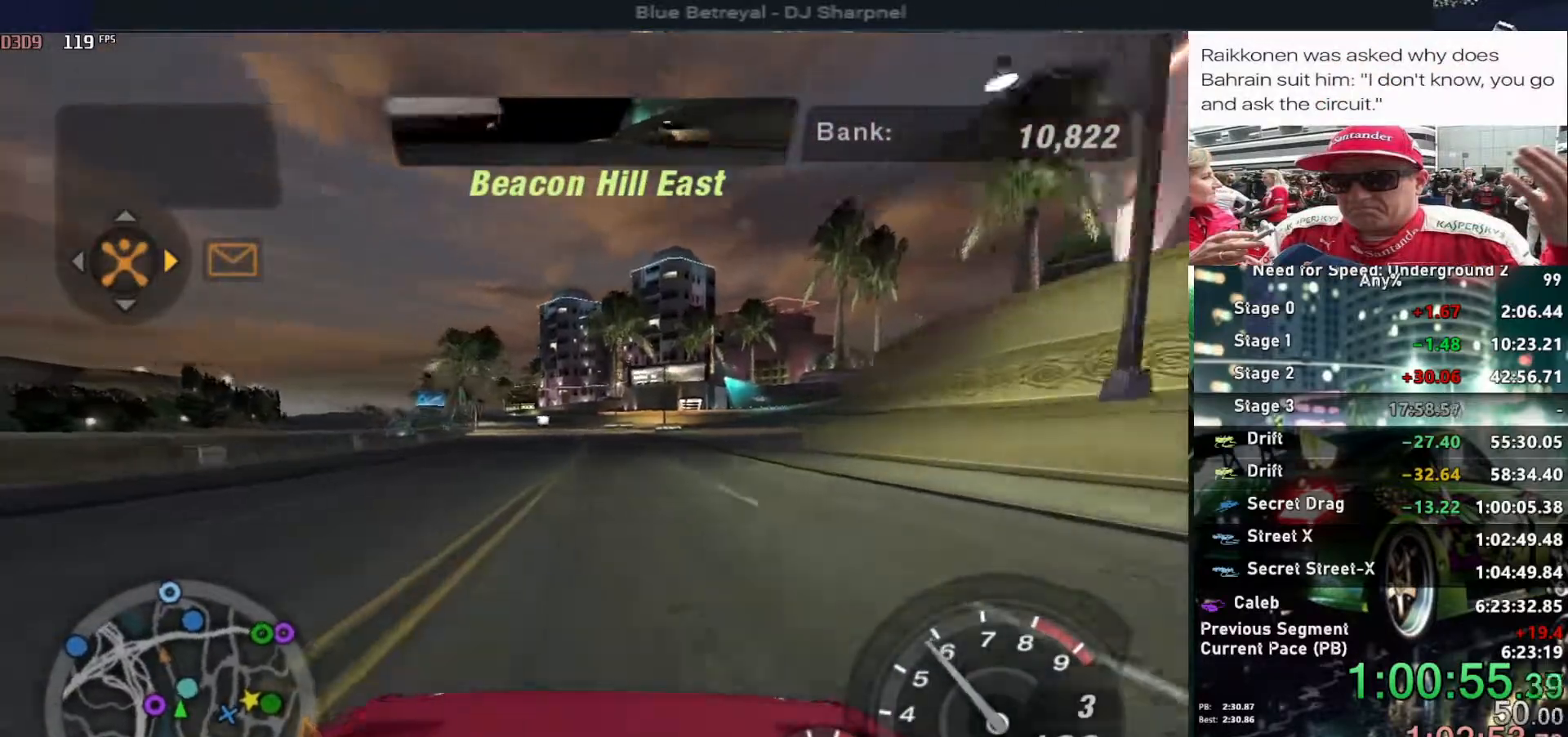
{"keys": ["up"], "events": [[417, "left", "down"], [500, "left", "up"]]}
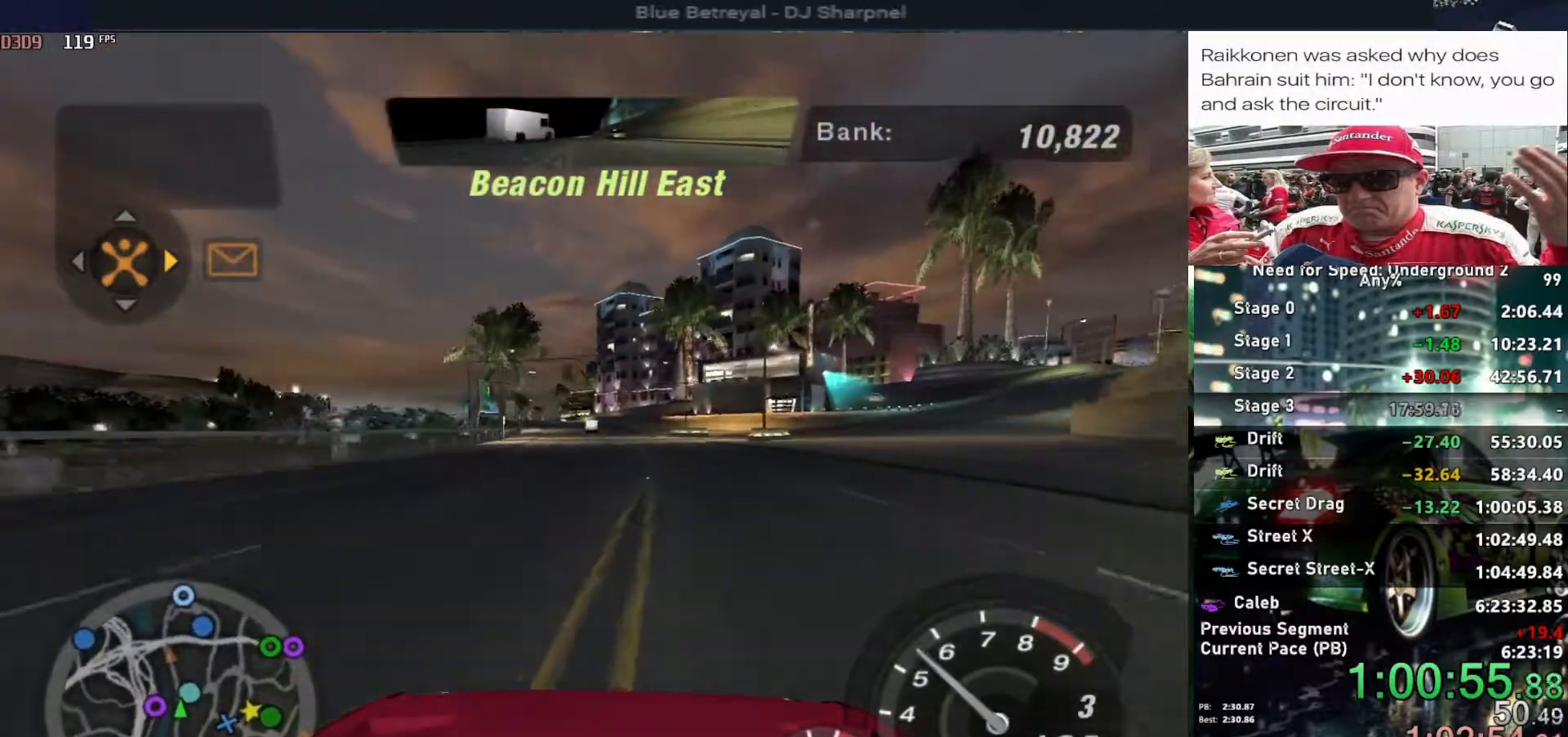
{"keys": ["up"], "events": []}
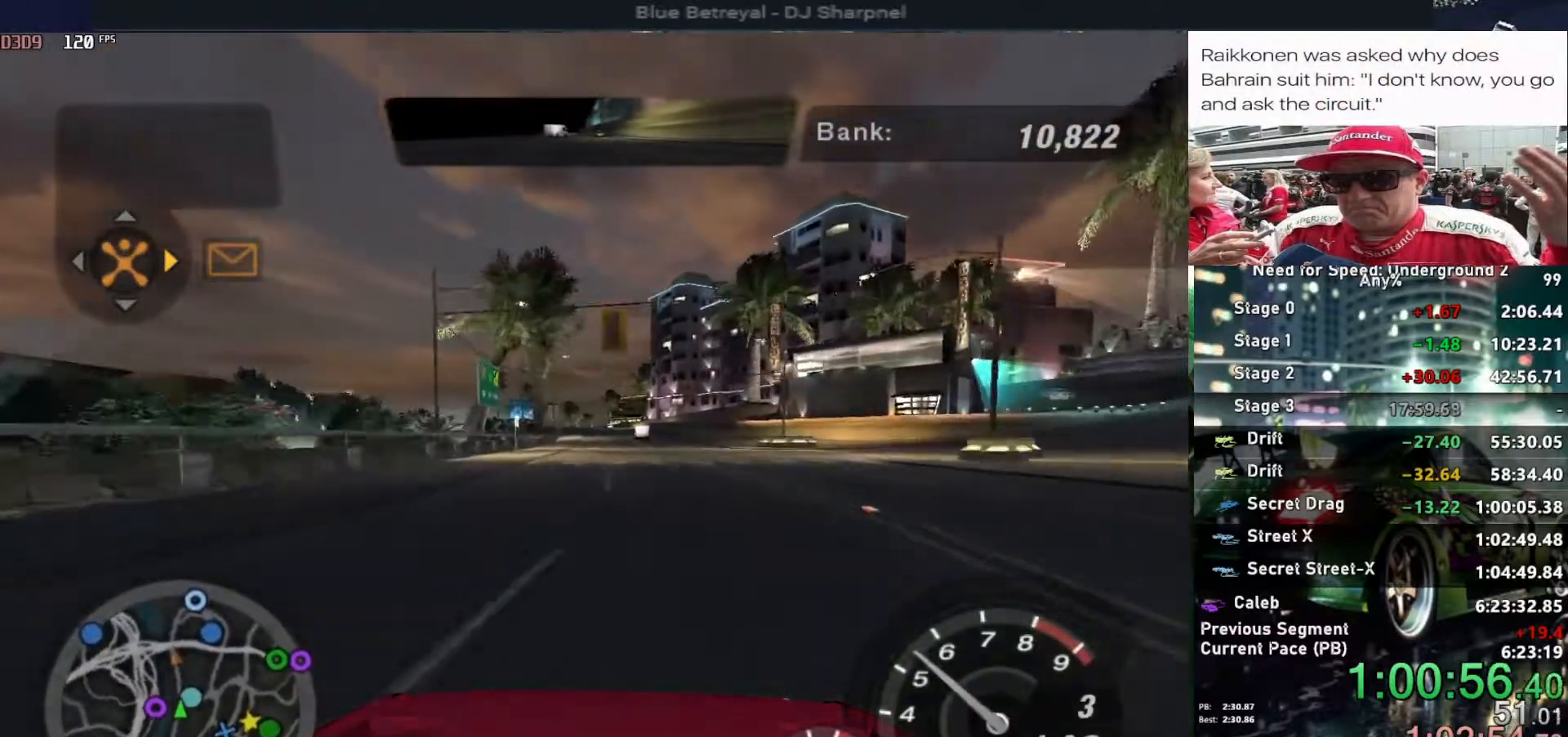
{"keys": ["up"], "events": []}
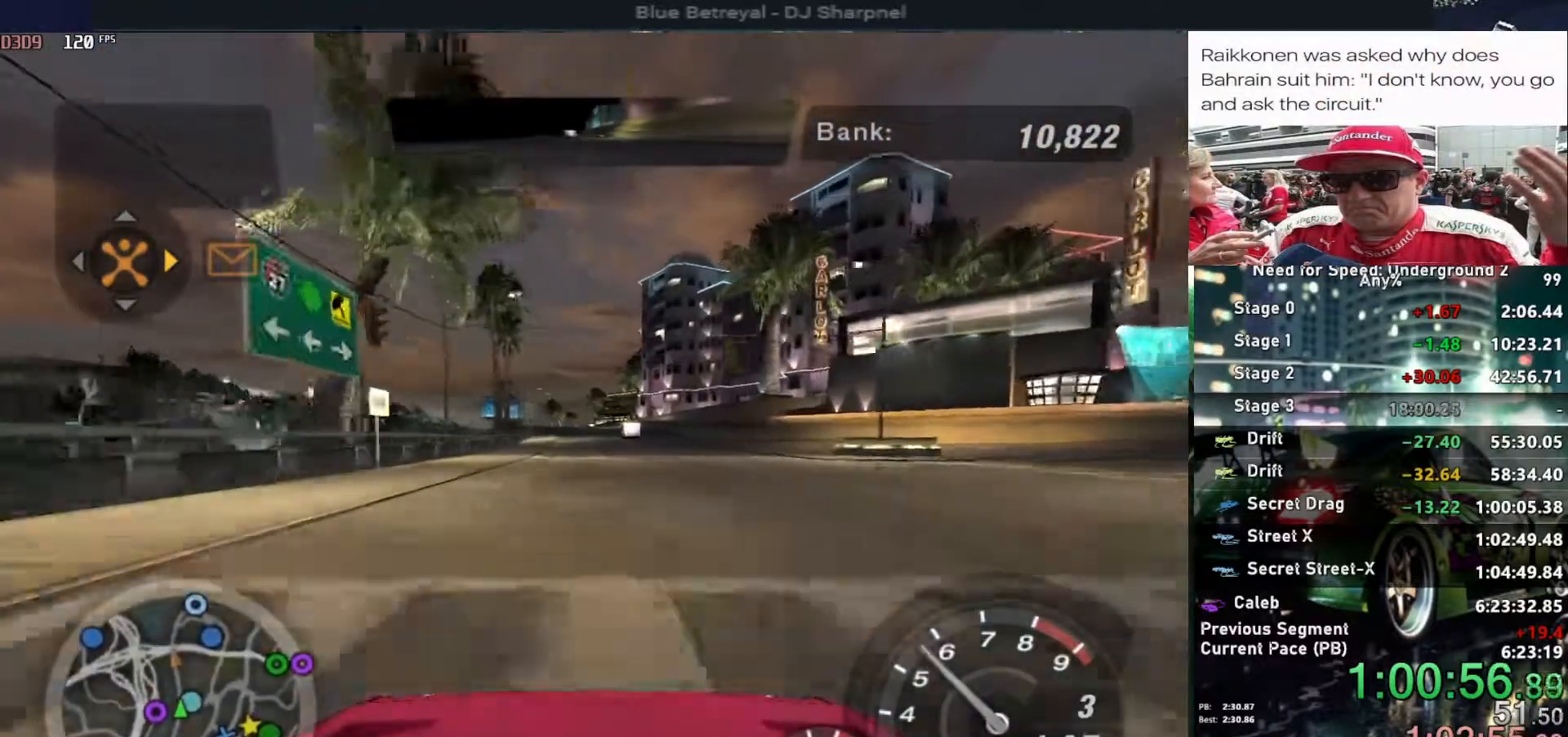
{"keys": ["up"], "events": []}
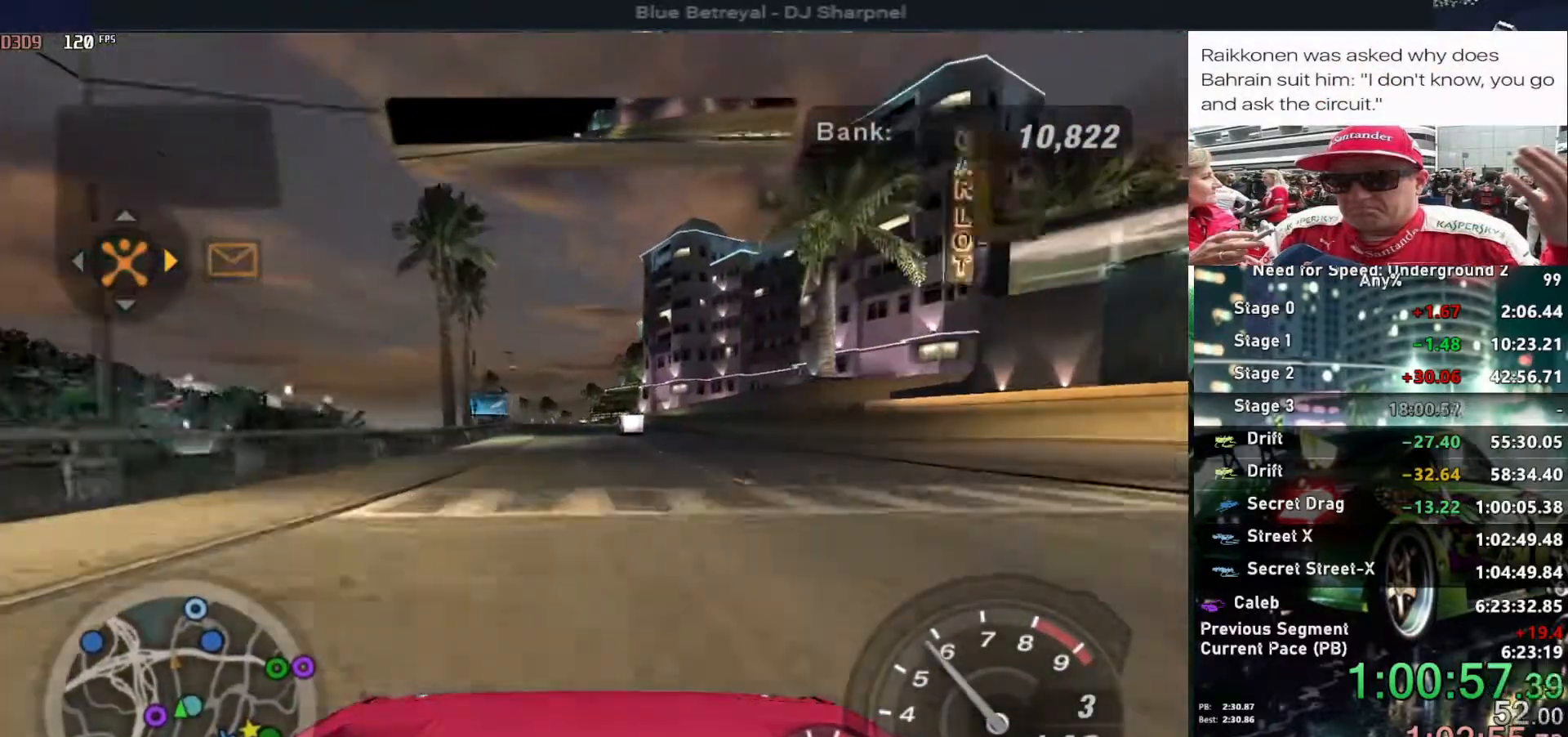
{"keys": ["up"], "events": []}
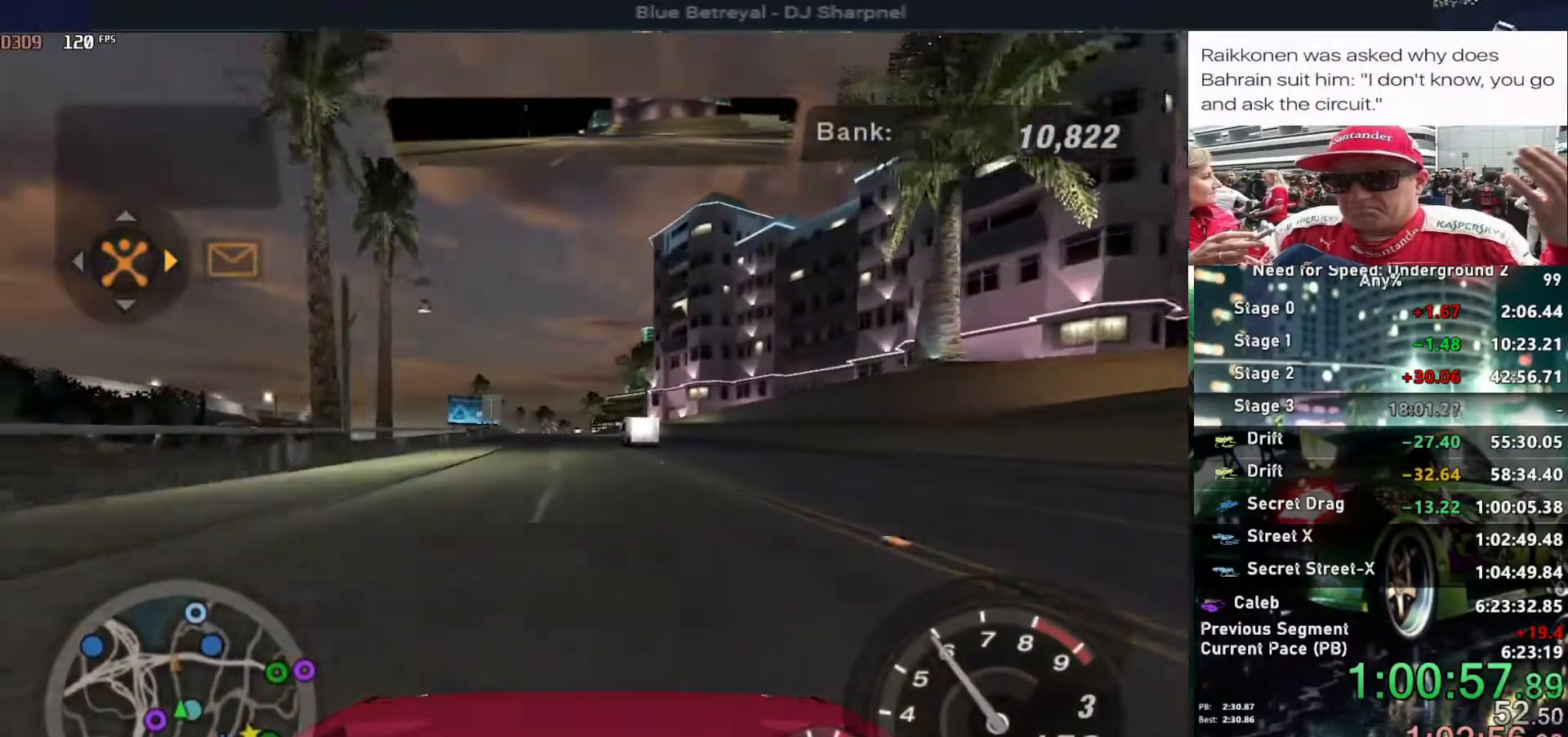
{"keys": ["up"], "events": [[100, "left", "down"], [150, "left", "up"]]}
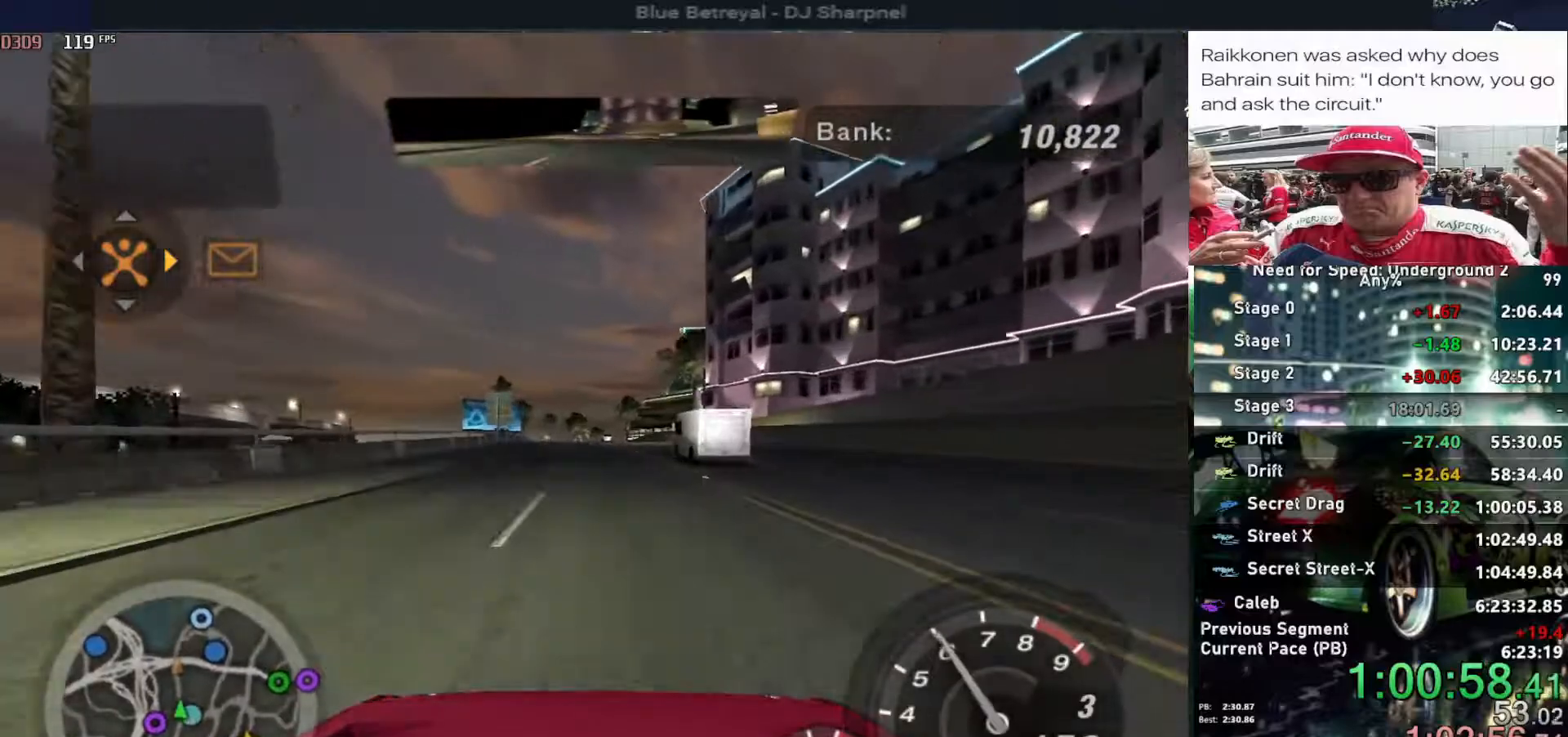
{"keys": ["up"], "events": [[33, "right", "down"], [133, "right", "up"], [350, "left", "down"], [450, "left", "up"]]}
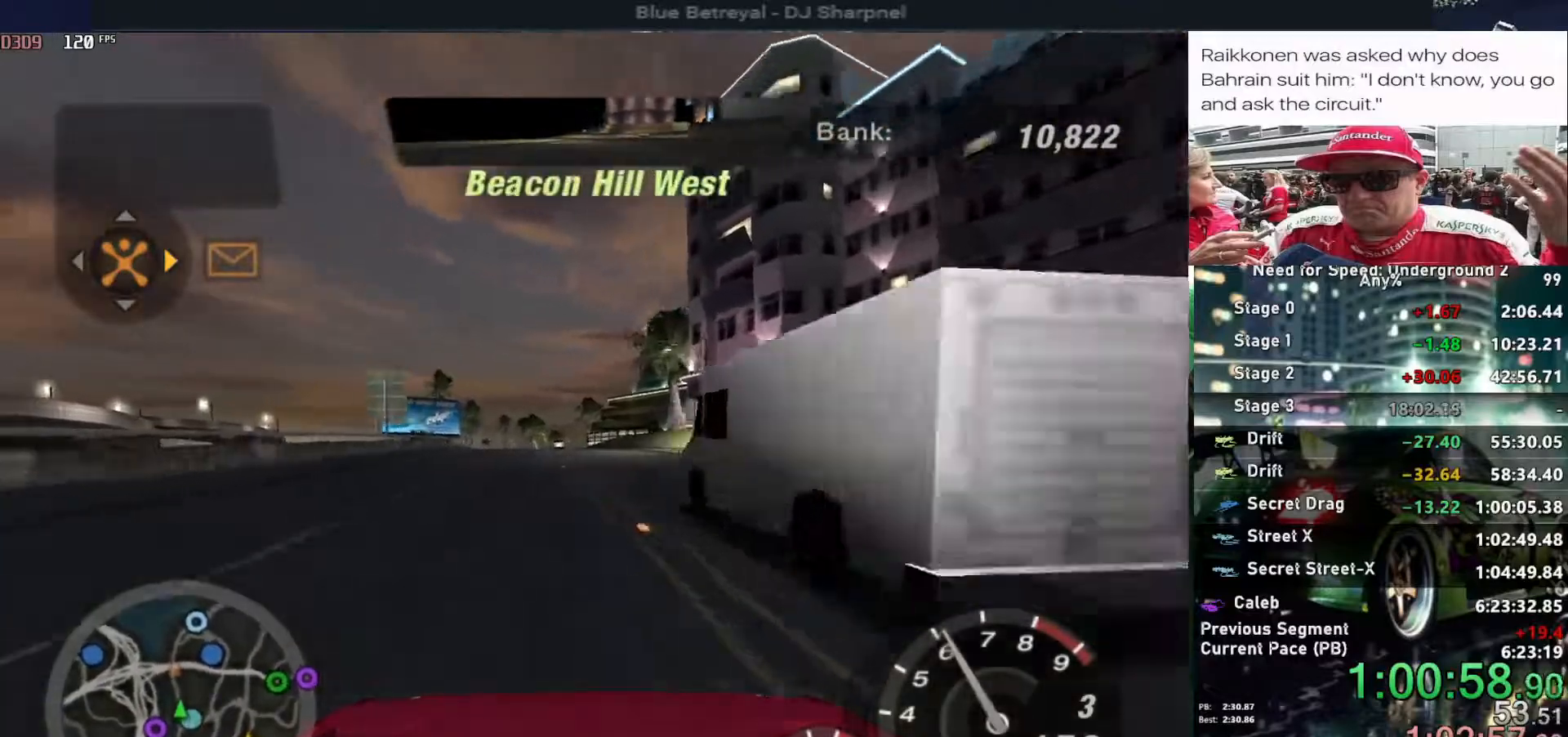
{"keys": ["up"], "events": [[233, "left", "down"], [283, "left", "up"]]}
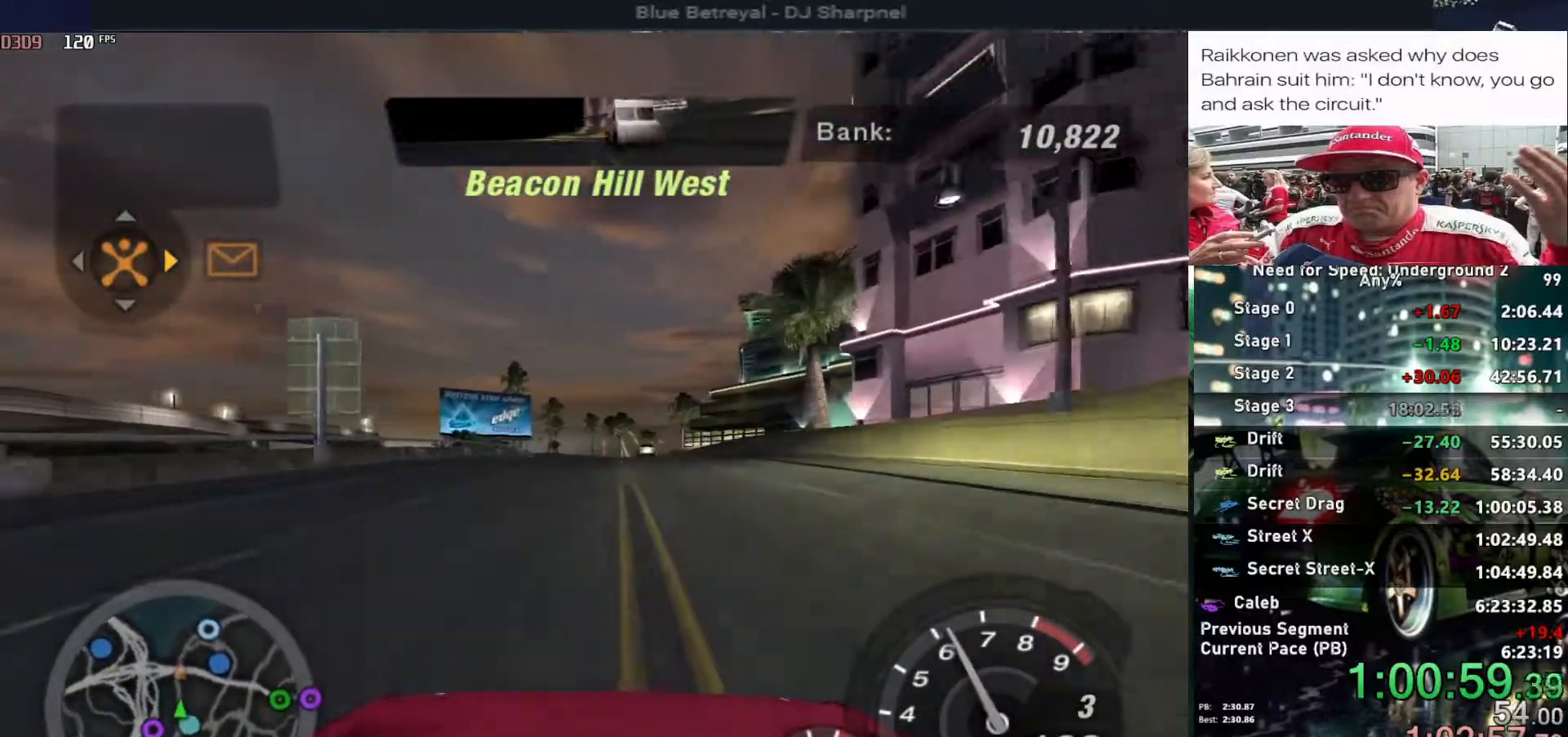
{"keys": ["up"], "events": [[117, "alt", "down"], [333, "alt", "up"]]}
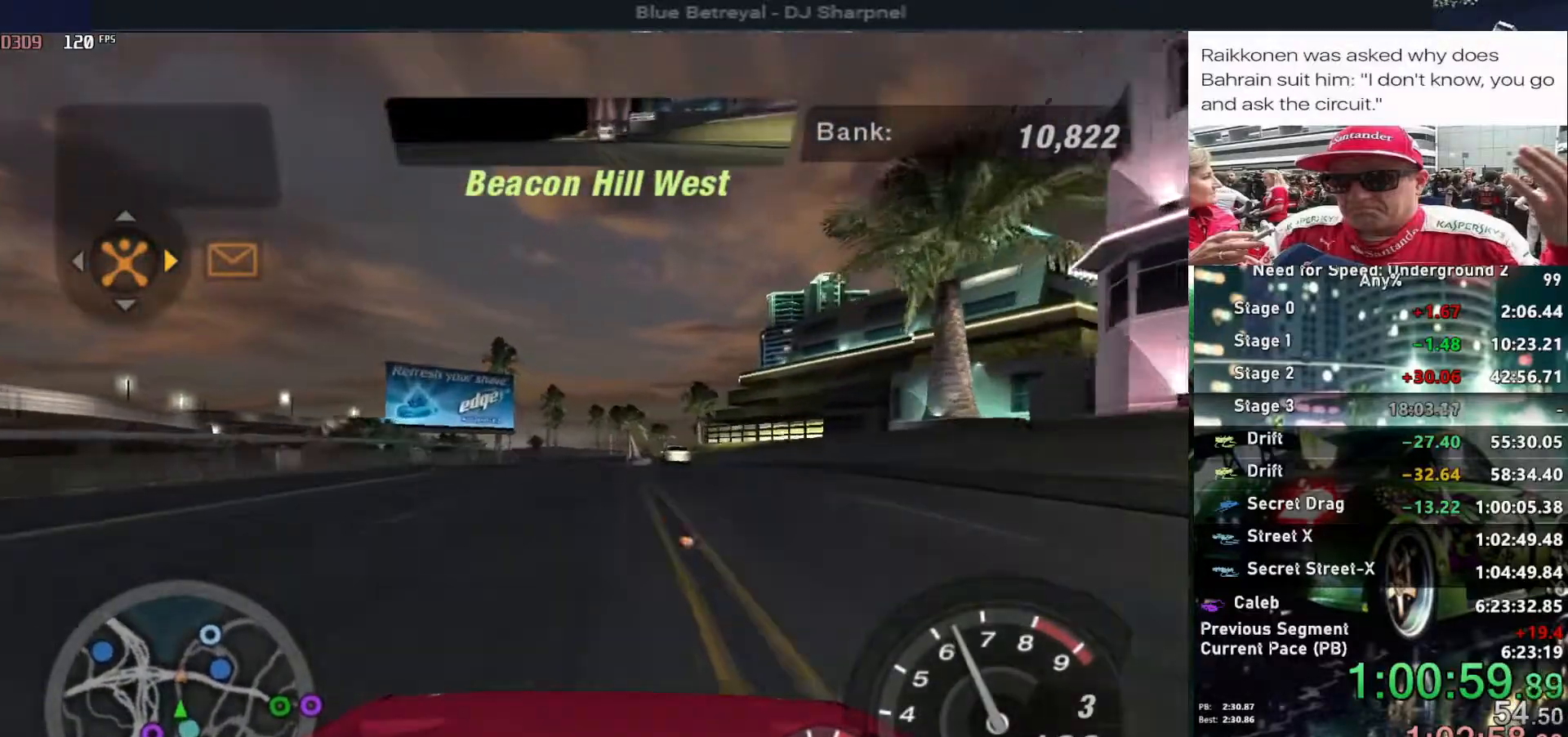
{"keys": ["up"], "events": []}
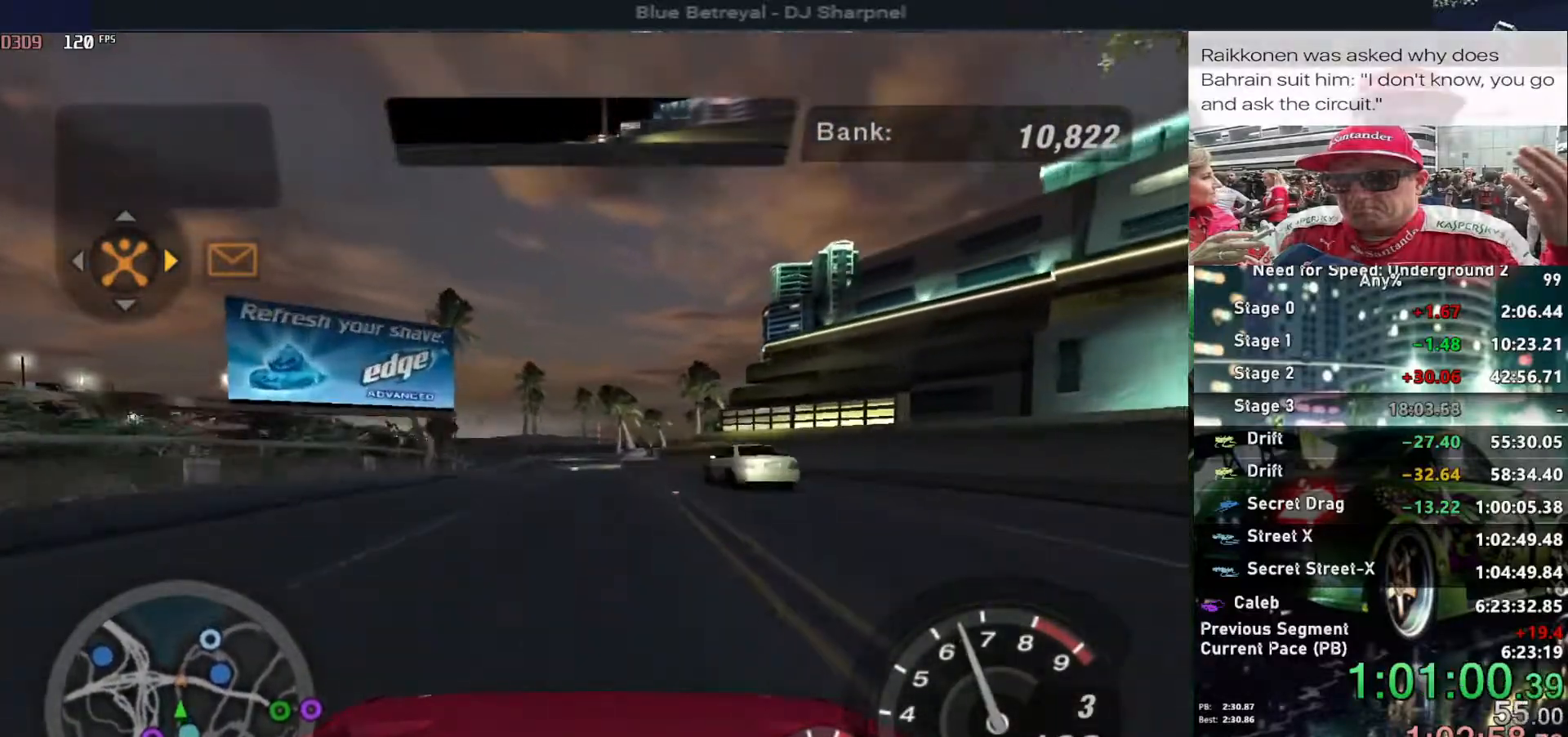
{"keys": ["up"], "events": []}
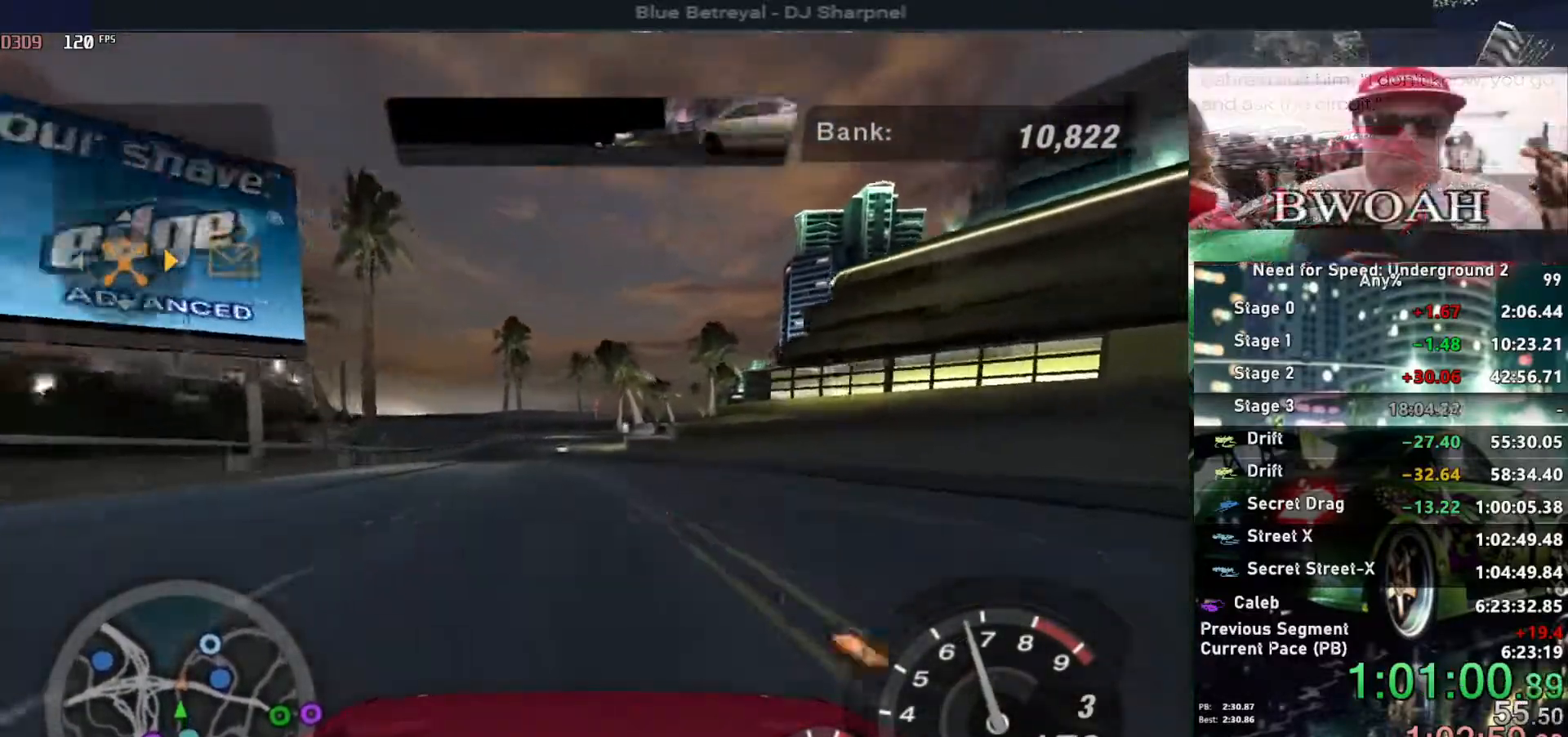
{"keys": ["up"], "events": []}